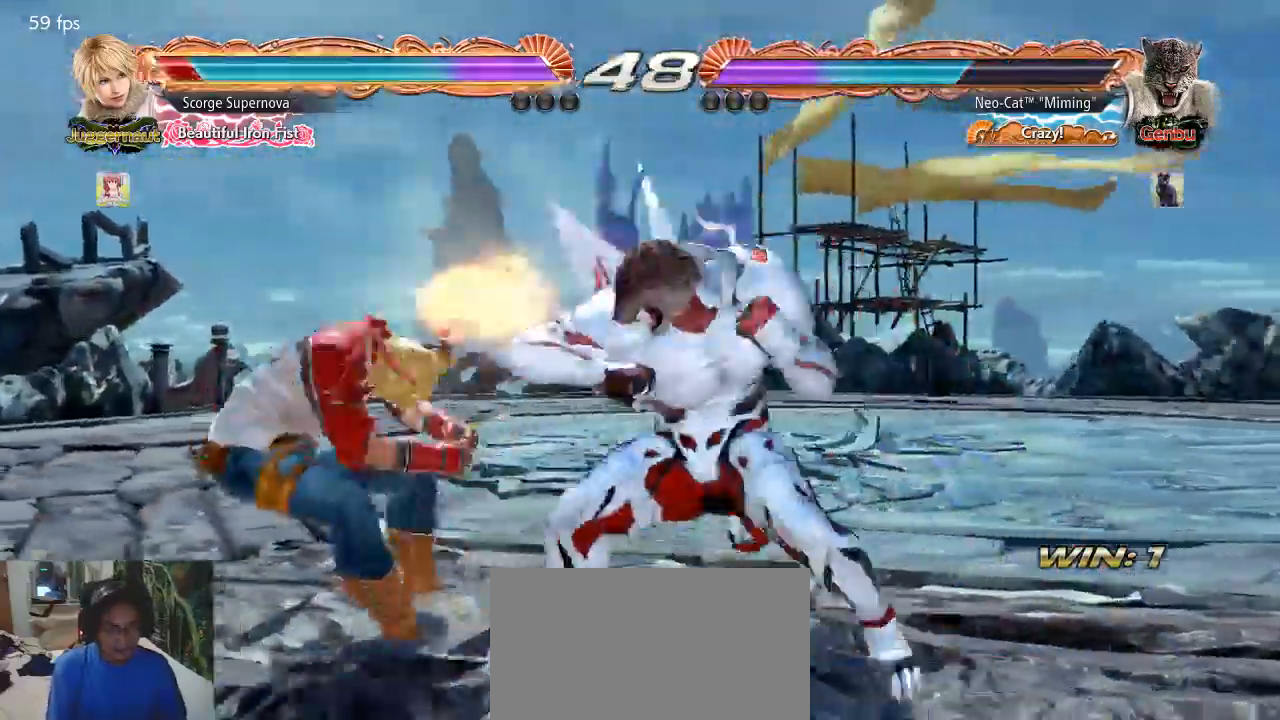
Gameplay with a controller (arcade stick); each line is a JSON object with the inputs held at the frame after it. "events" lists button and stick changes between this image and that frame as [ms after this image, input, new state], when the widget could be followed in between. Not read: L3 R3.
{"buttons": [], "left_stick": "center", "events": []}
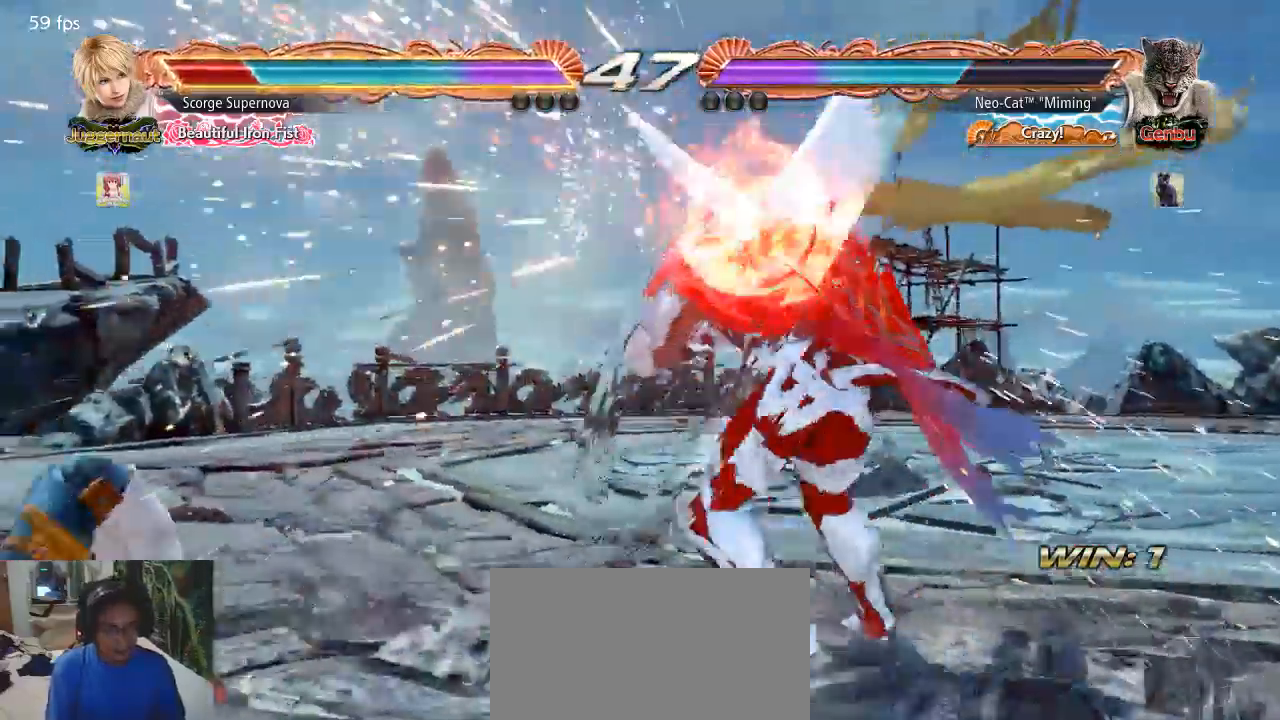
{"buttons": [], "left_stick": "center", "events": [[267, "left_stick", "left"], [400, "left_stick", "down-left"], [500, "left_stick", "center"]]}
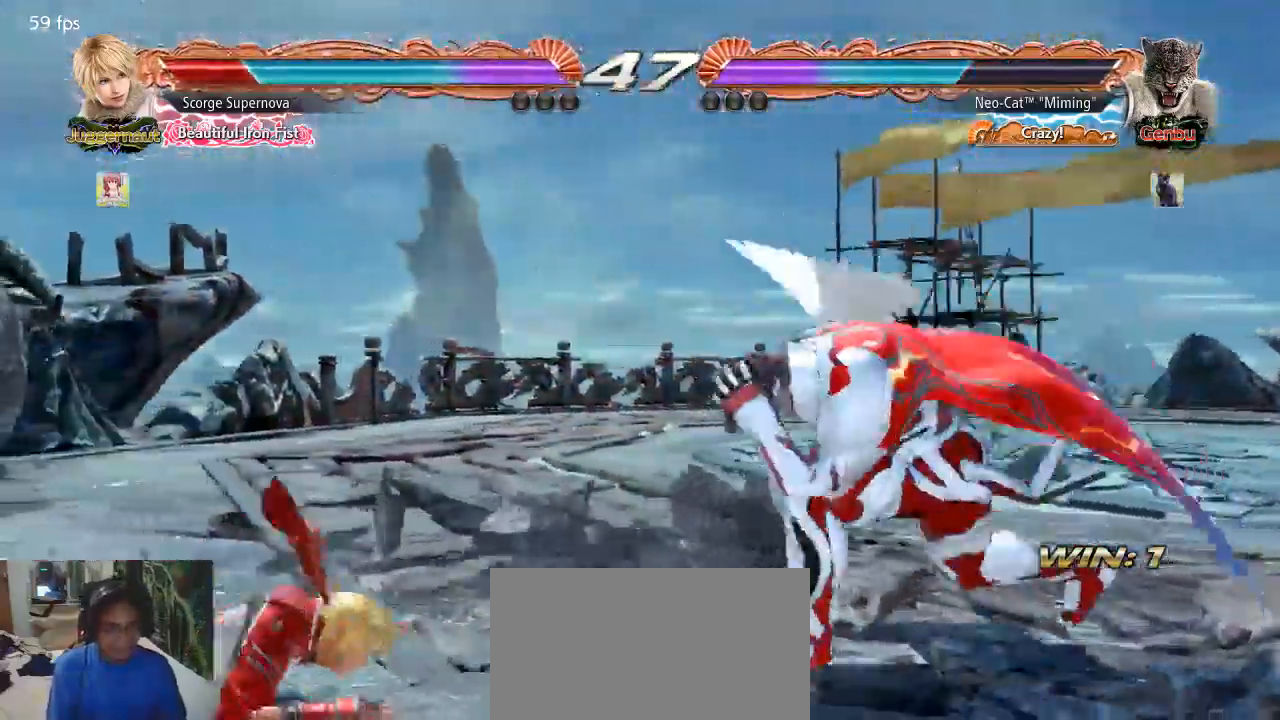
{"buttons": [], "left_stick": "right", "events": [[67, "left_stick", "left"], [167, "left_stick", "down-left"], [233, "left_stick", "center"], [400, "left_stick", "down"], [500, "left_stick", "right"]]}
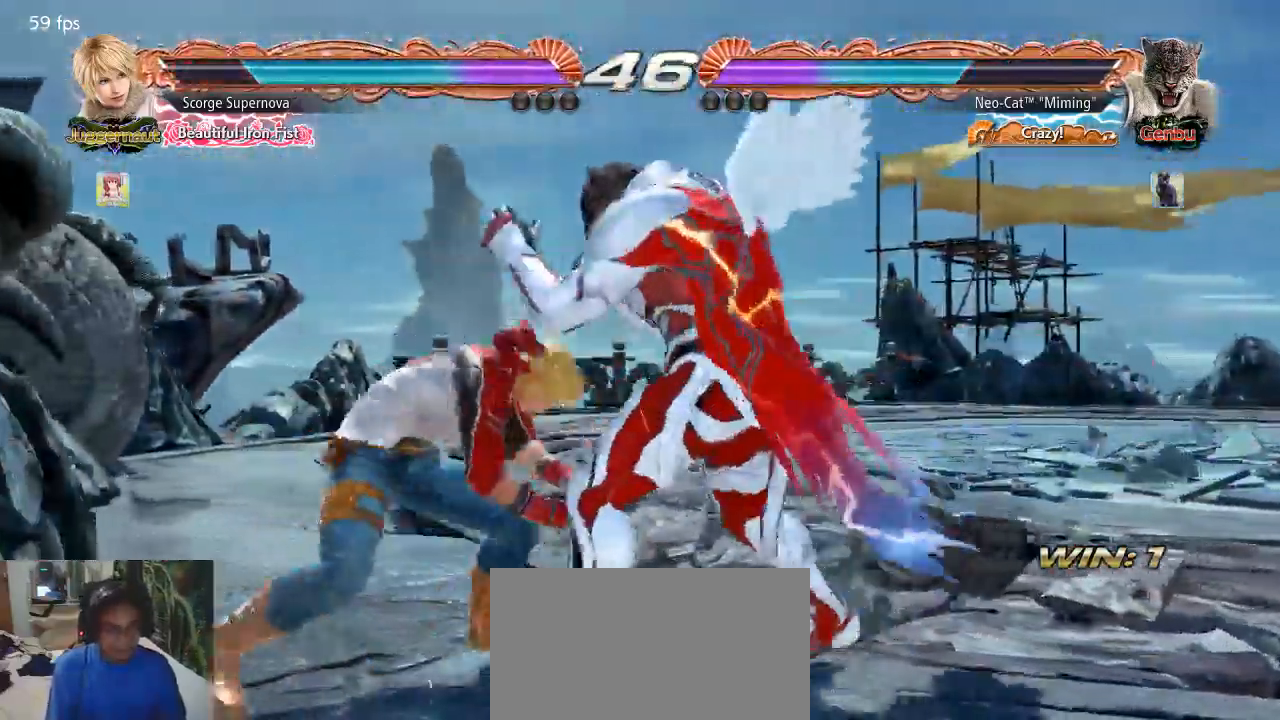
{"buttons": [], "left_stick": "center", "events": [[67, "left_stick", "center"], [233, "left_stick", "left"], [300, "left_stick", "down"], [433, "SQUARE", "down"], [433, "left_stick", "left"], [467, "SQUARE", "up"], [500, "left_stick", "center"]]}
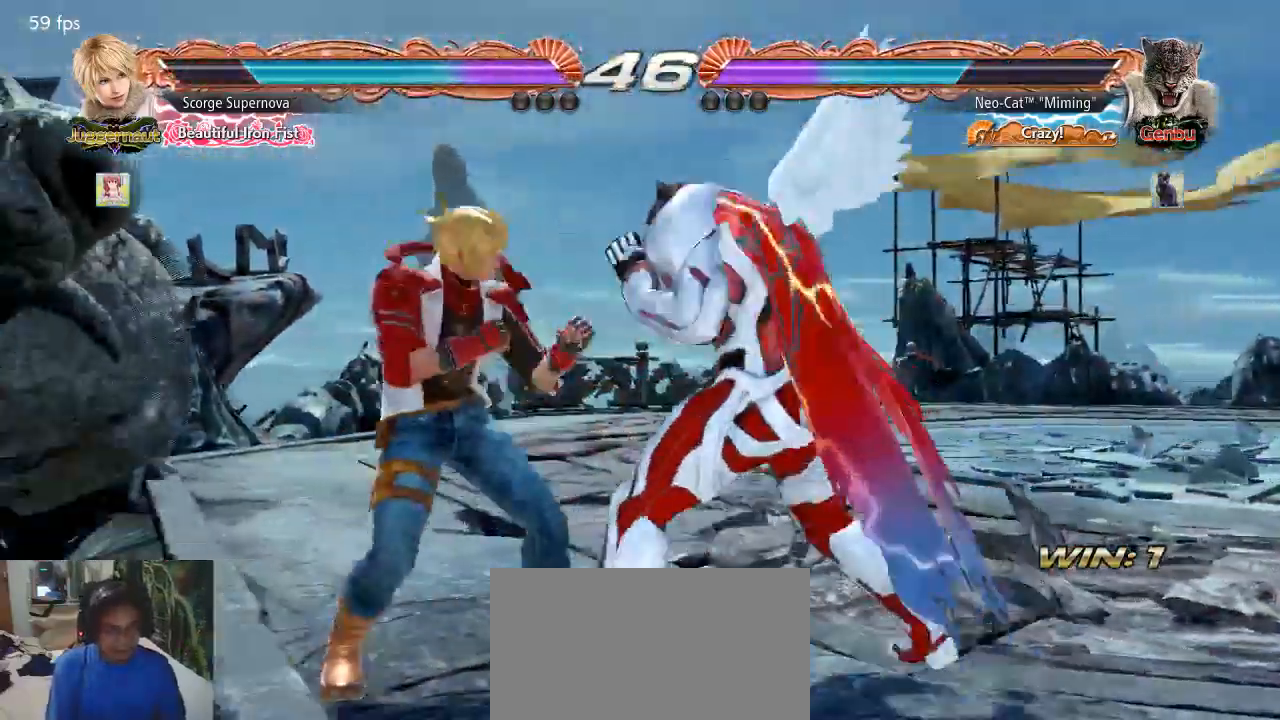
{"buttons": [], "left_stick": "center", "events": [[400, "left_stick", "right"], [500, "left_stick", "center"]]}
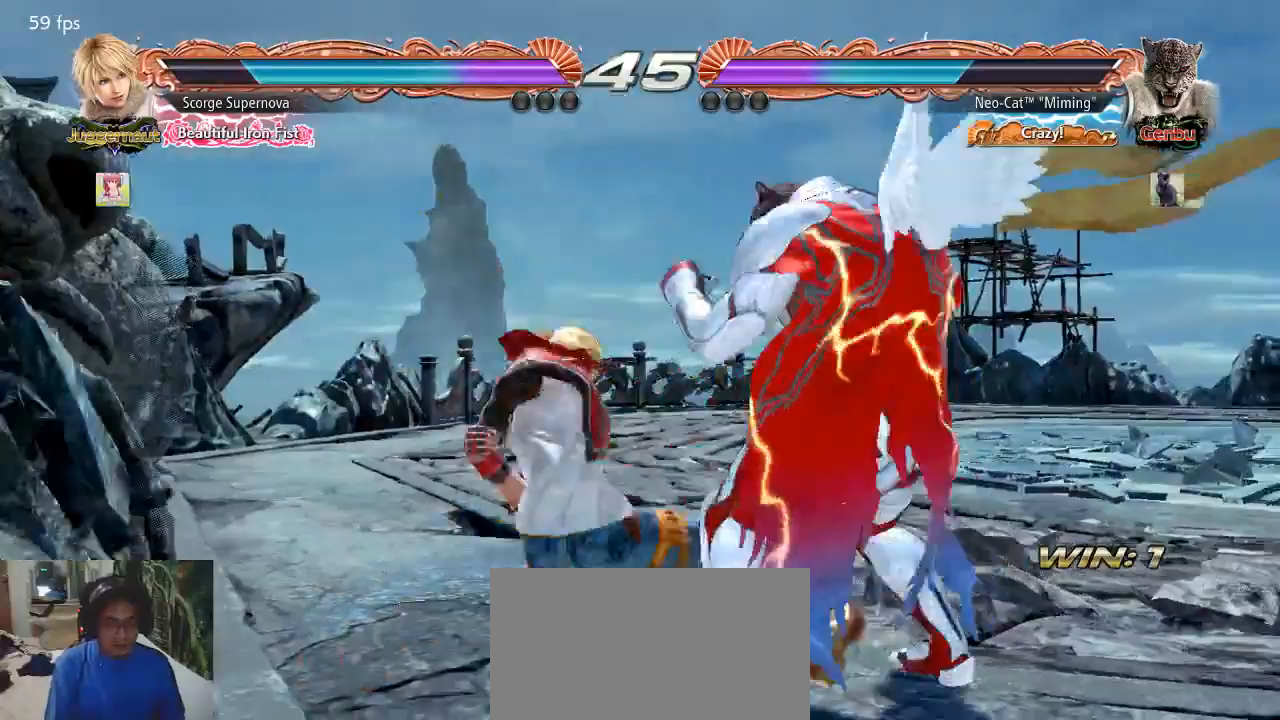
{"buttons": [], "left_stick": "center", "events": [[33, "left_stick", "right"], [367, "left_stick", "down-left"], [400, "SQUARE", "down"], [467, "SQUARE", "up"], [467, "left_stick", "center"]]}
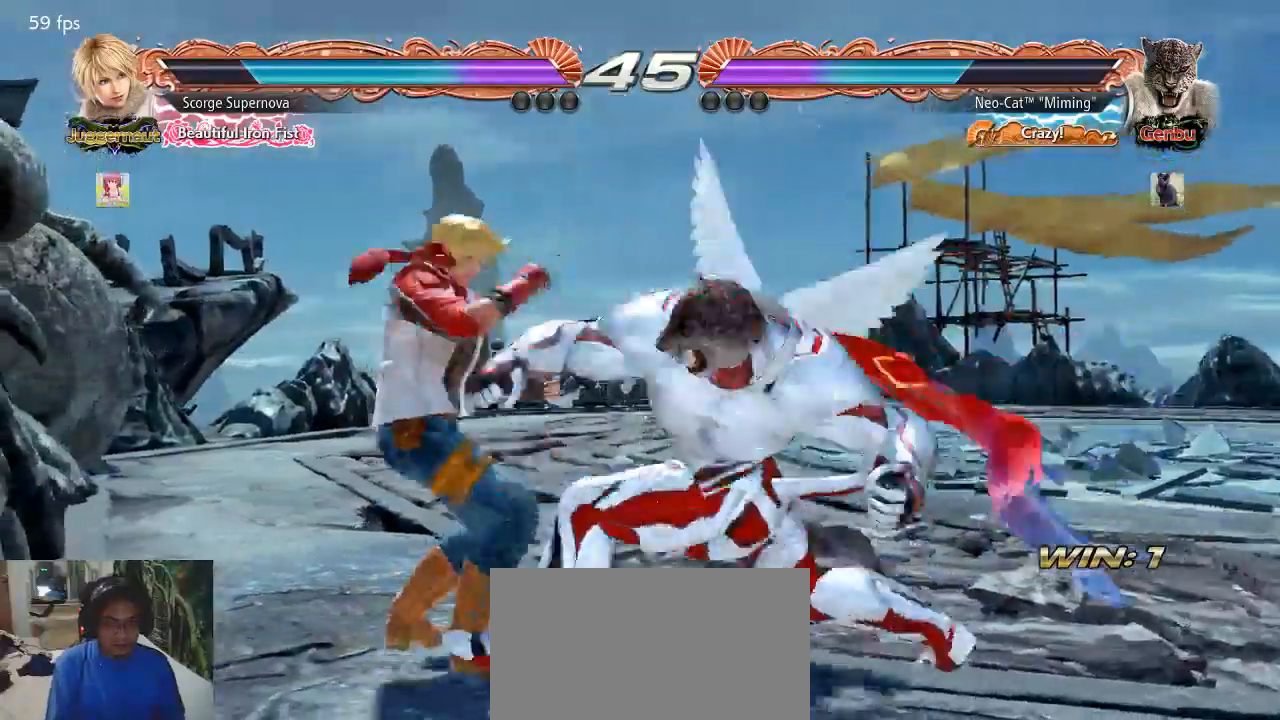
{"buttons": [], "left_stick": "down", "events": [[267, "left_stick", "left"], [467, "left_stick", "down"]]}
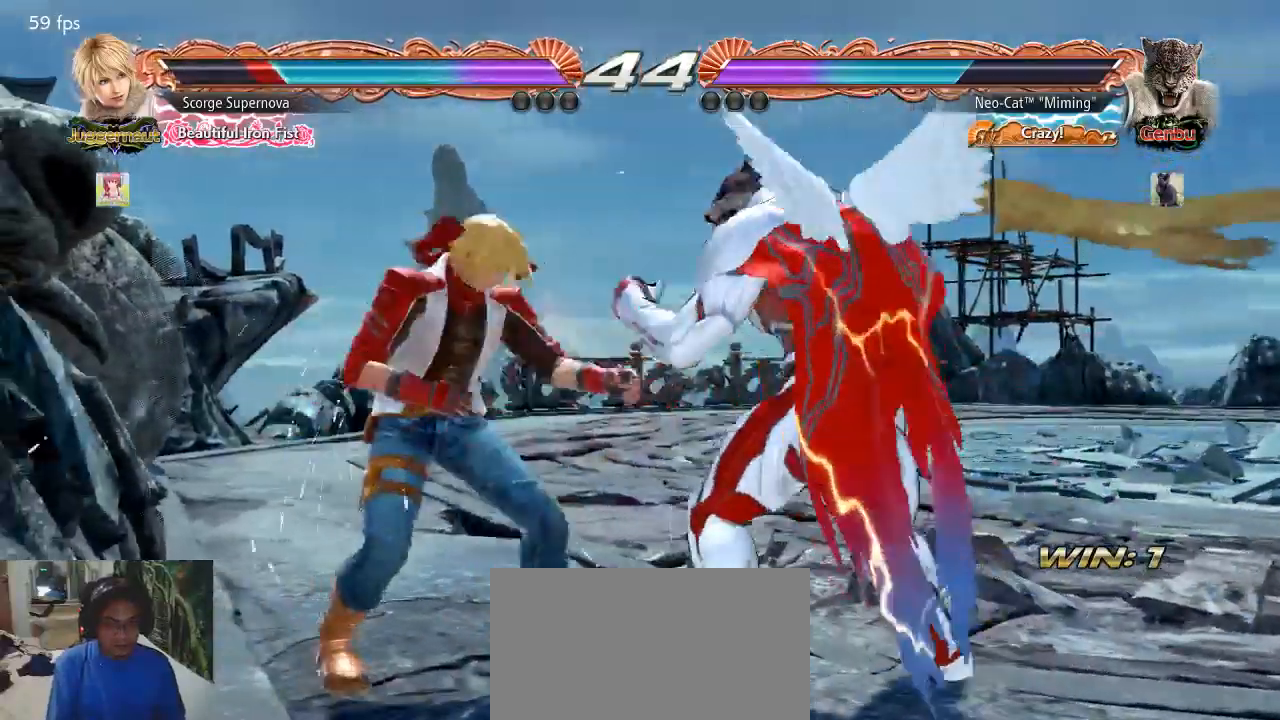
{"buttons": [], "left_stick": "center", "events": [[67, "SQUARE", "down"], [67, "left_stick", "center"], [133, "SQUARE", "up"]]}
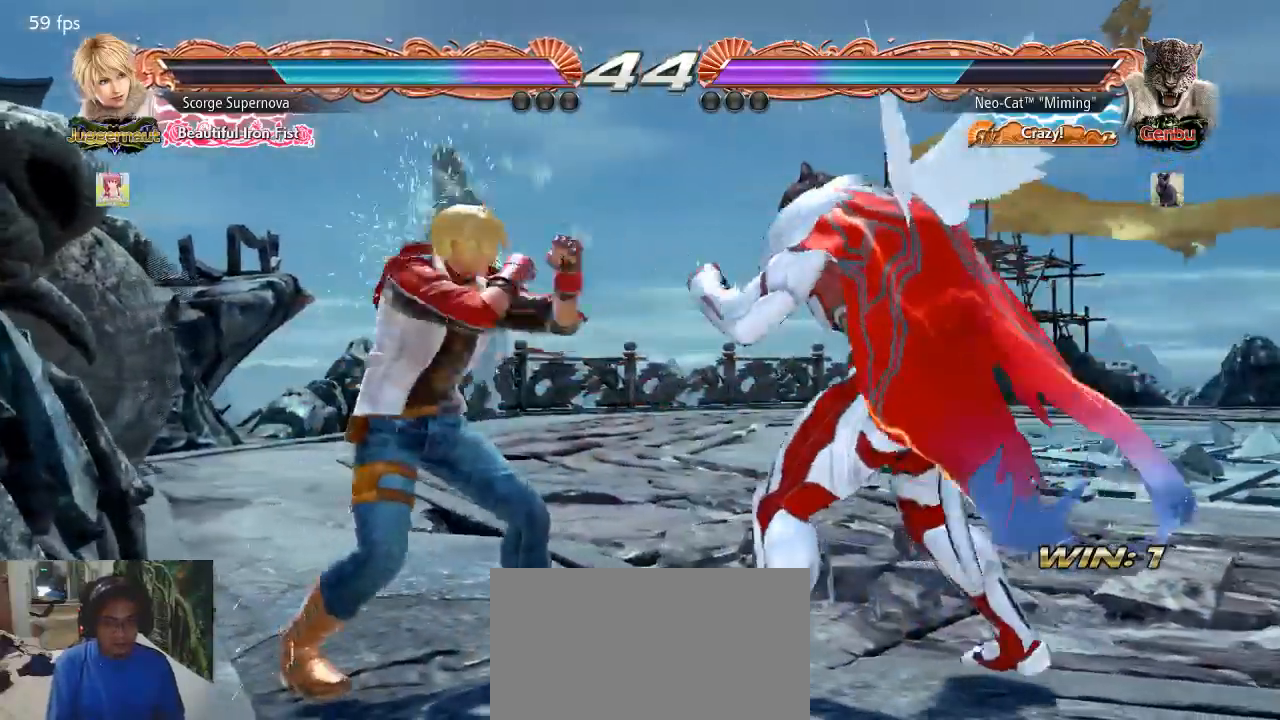
{"buttons": [], "left_stick": "right", "events": [[100, "left_stick", "right"]]}
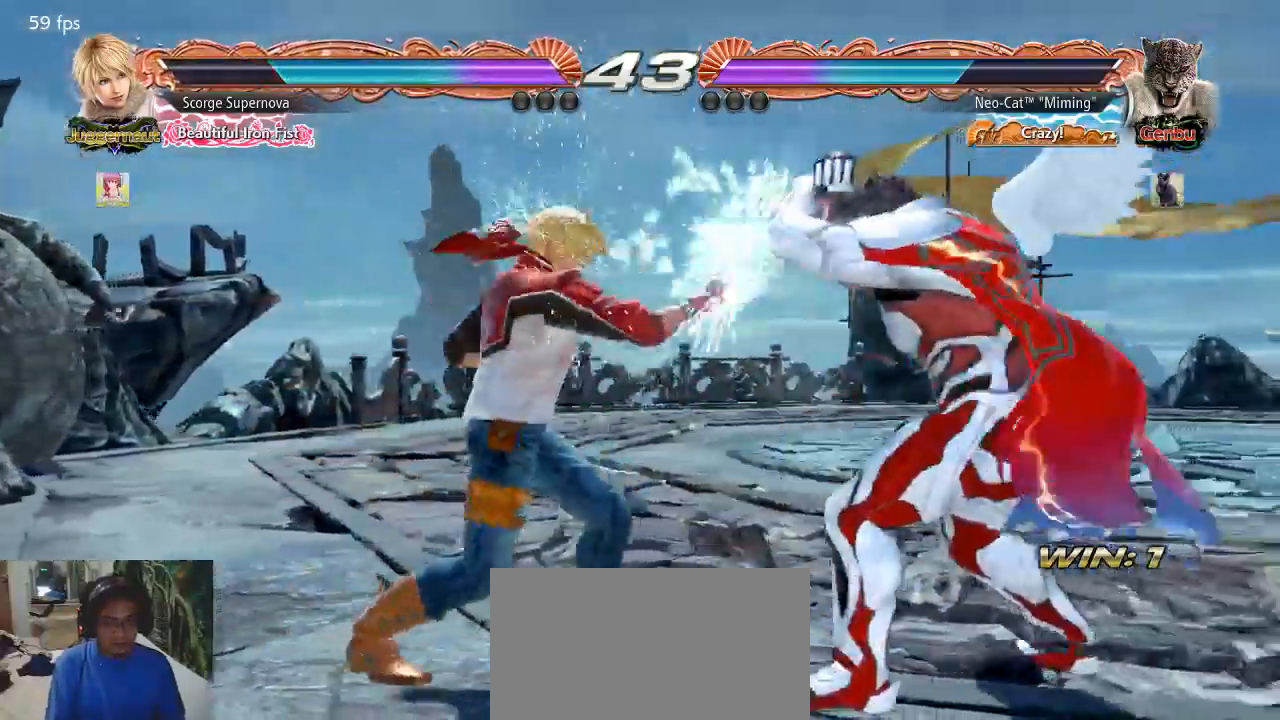
{"buttons": [], "left_stick": "center", "events": [[200, "SQUARE", "down"], [200, "left_stick", "left"], [267, "SQUARE", "up"], [267, "left_stick", "center"]]}
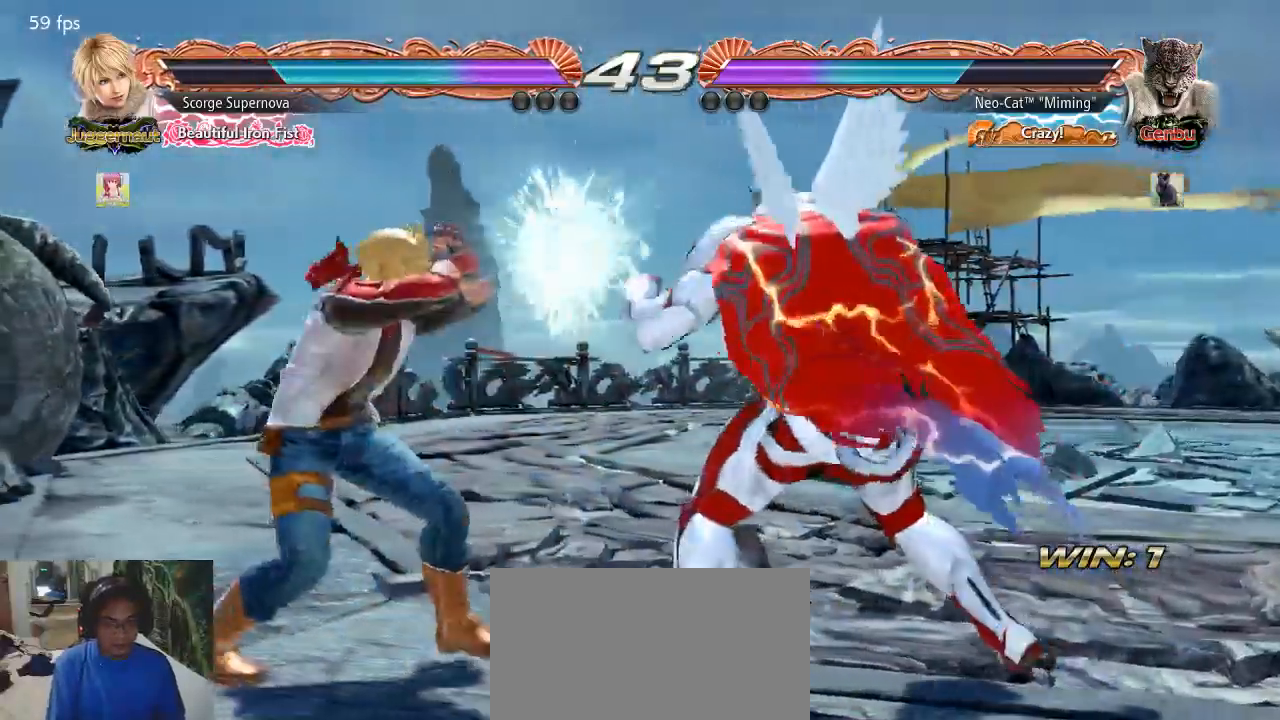
{"buttons": [], "left_stick": "center", "events": [[133, "left_stick", "left"], [200, "left_stick", "down"], [233, "SQUARE", "down"], [300, "SQUARE", "up"], [300, "left_stick", "center"]]}
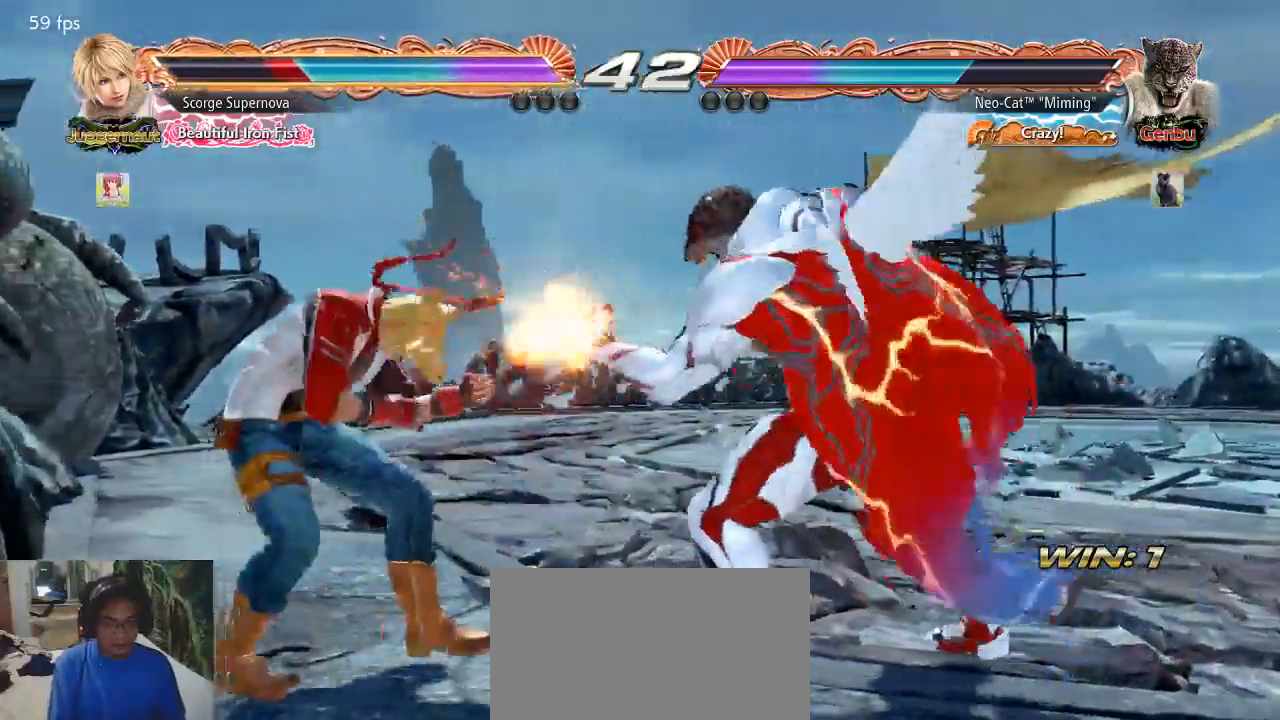
{"buttons": [], "left_stick": "down-left"}
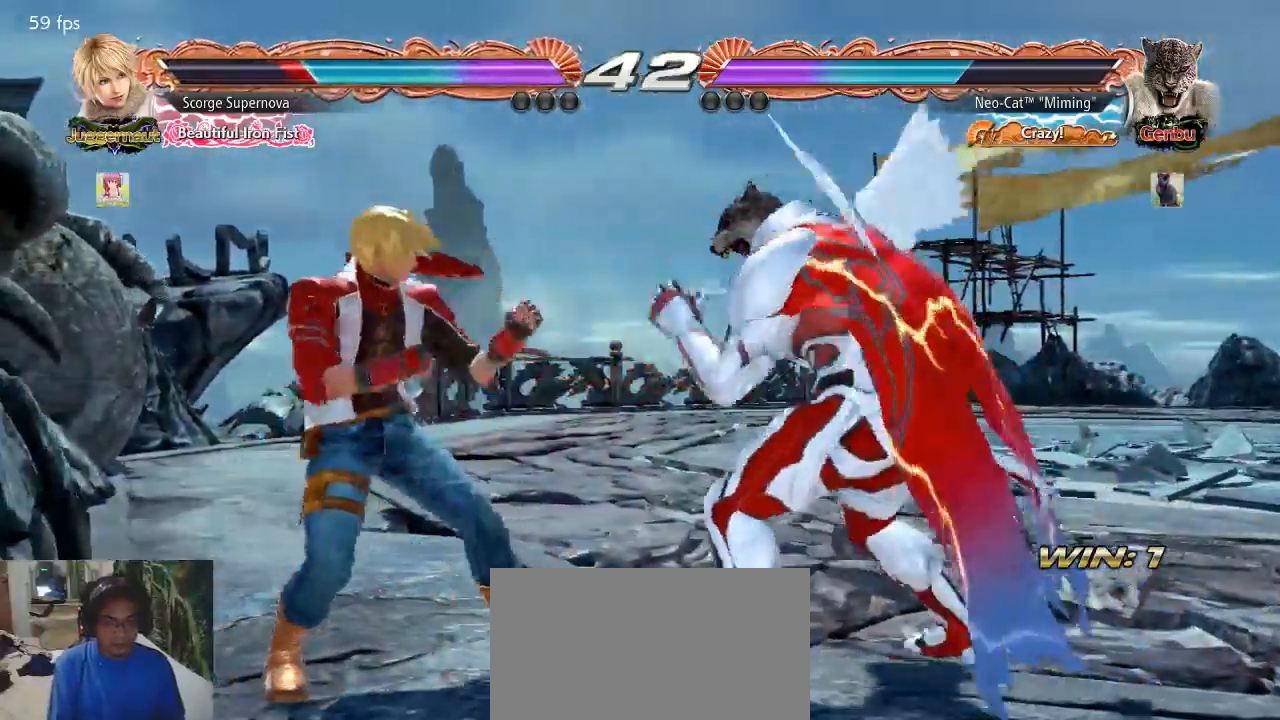
{"buttons": [], "left_stick": "center", "events": [[33, "left_stick", "center"], [67, "SQUARE", "down"], [100, "SQUARE", "up"]]}
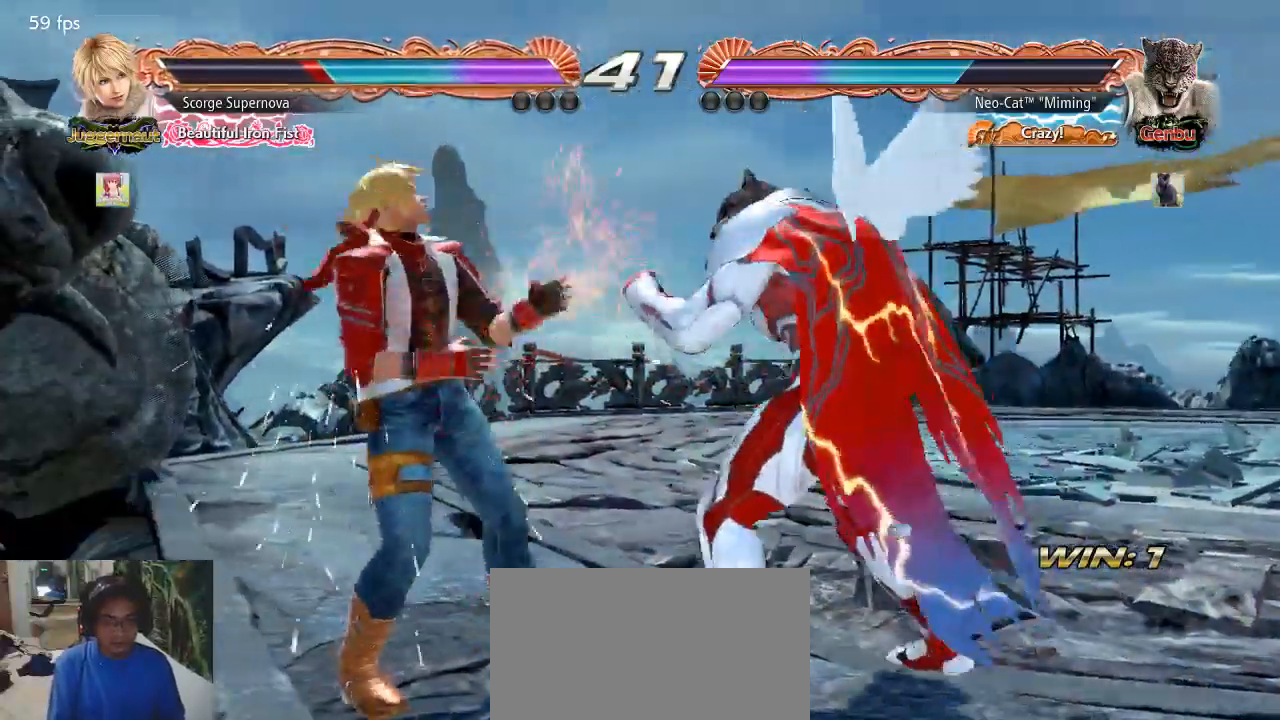
{"buttons": [], "left_stick": "left", "events": [[67, "left_stick", "right"], [133, "left_stick", "center"], [300, "left_stick", "left"], [400, "left_stick", "right"], [500, "left_stick", "left"]]}
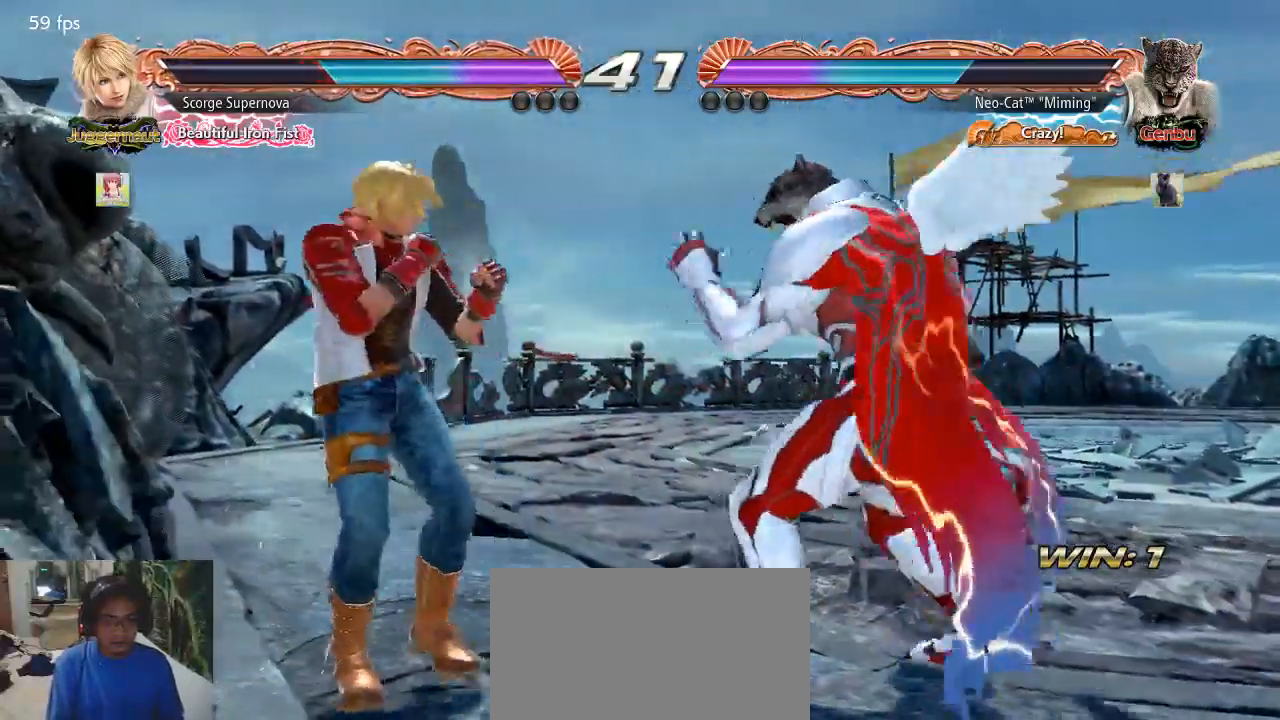
{"buttons": [], "left_stick": "left", "events": [[33, "left_stick", "down-left"], [67, "SQUARE", "down"], [133, "SQUARE", "up"], [133, "left_stick", "center"], [467, "left_stick", "left"]]}
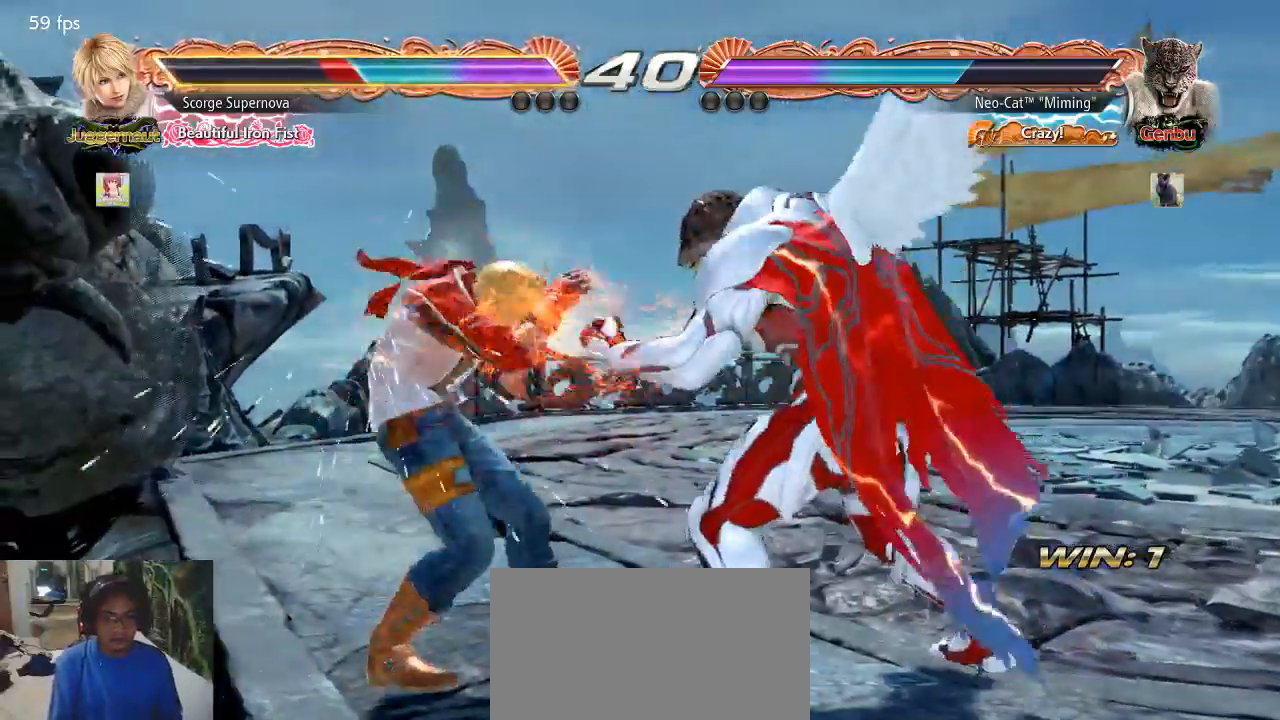
{"buttons": [], "left_stick": "center", "events": [[133, "left_stick", "right"], [200, "left_stick", "down-left"], [300, "SQUARE", "down"], [300, "left_stick", "center"], [367, "SQUARE", "up"]]}
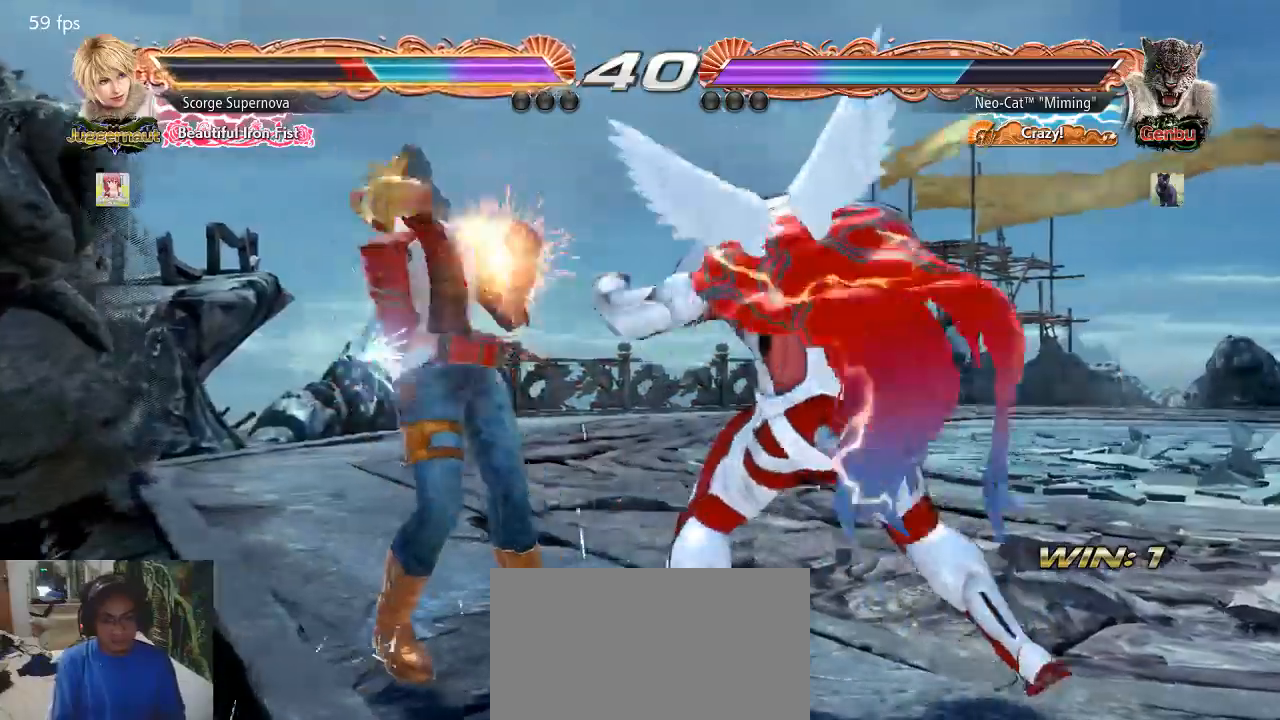
{"buttons": [], "left_stick": "right", "events": [[300, "left_stick", "right"], [400, "left_stick", "center"], [500, "left_stick", "right"]]}
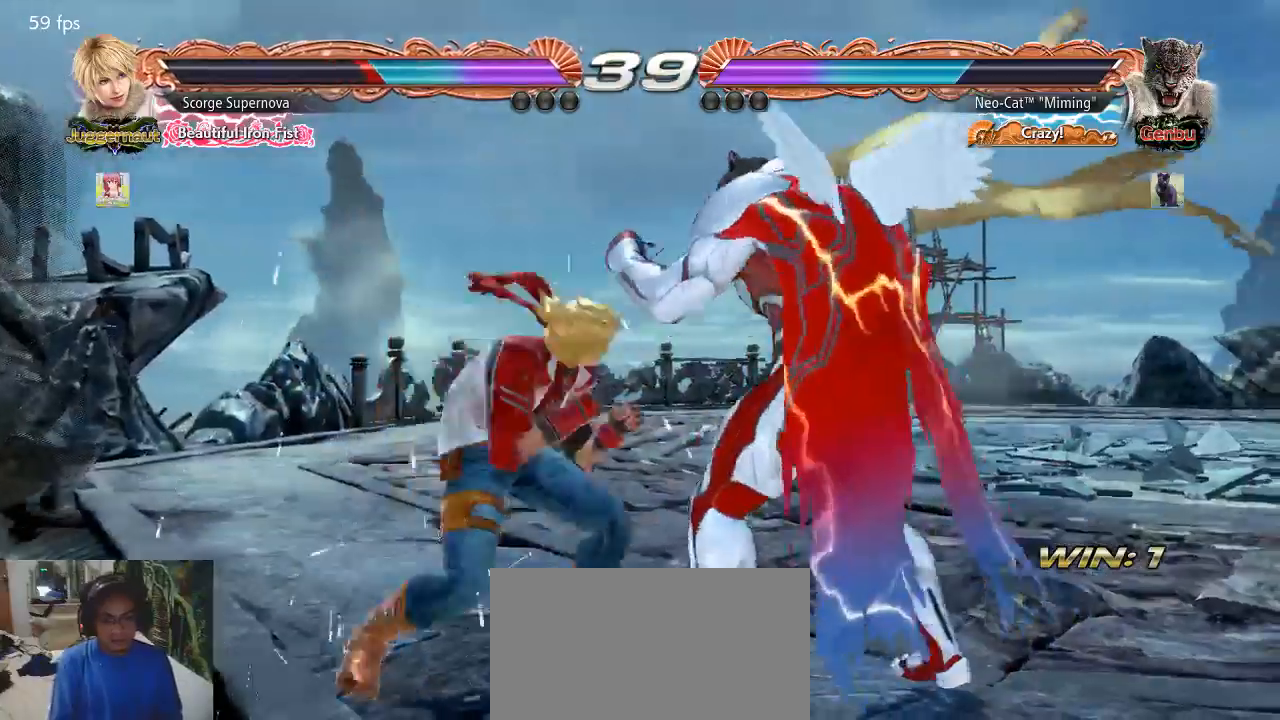
{"buttons": [], "left_stick": "center", "events": [[33, "left_stick", "center"], [67, "left_stick", "down-left"], [100, "SQUARE", "down"], [167, "SQUARE", "up"], [167, "left_stick", "center"]]}
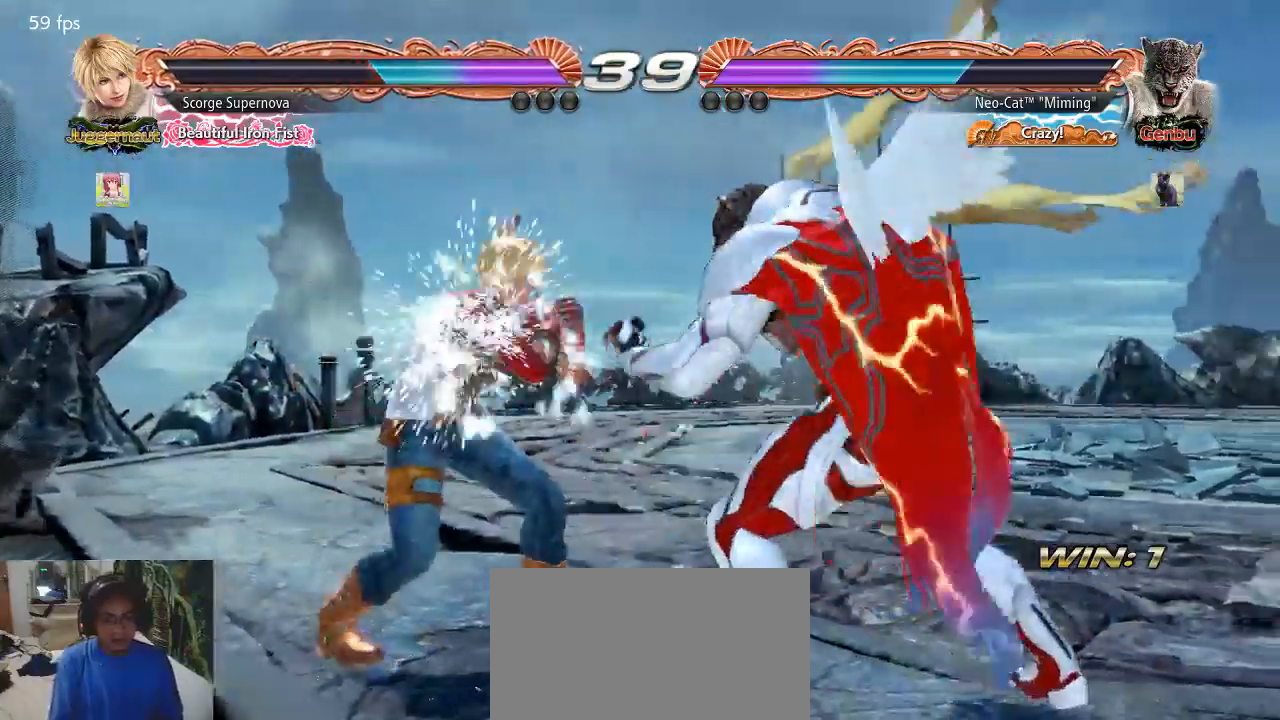
{"buttons": [], "left_stick": "right", "events": [[100, "left_stick", "left"], [233, "left_stick", "right"]]}
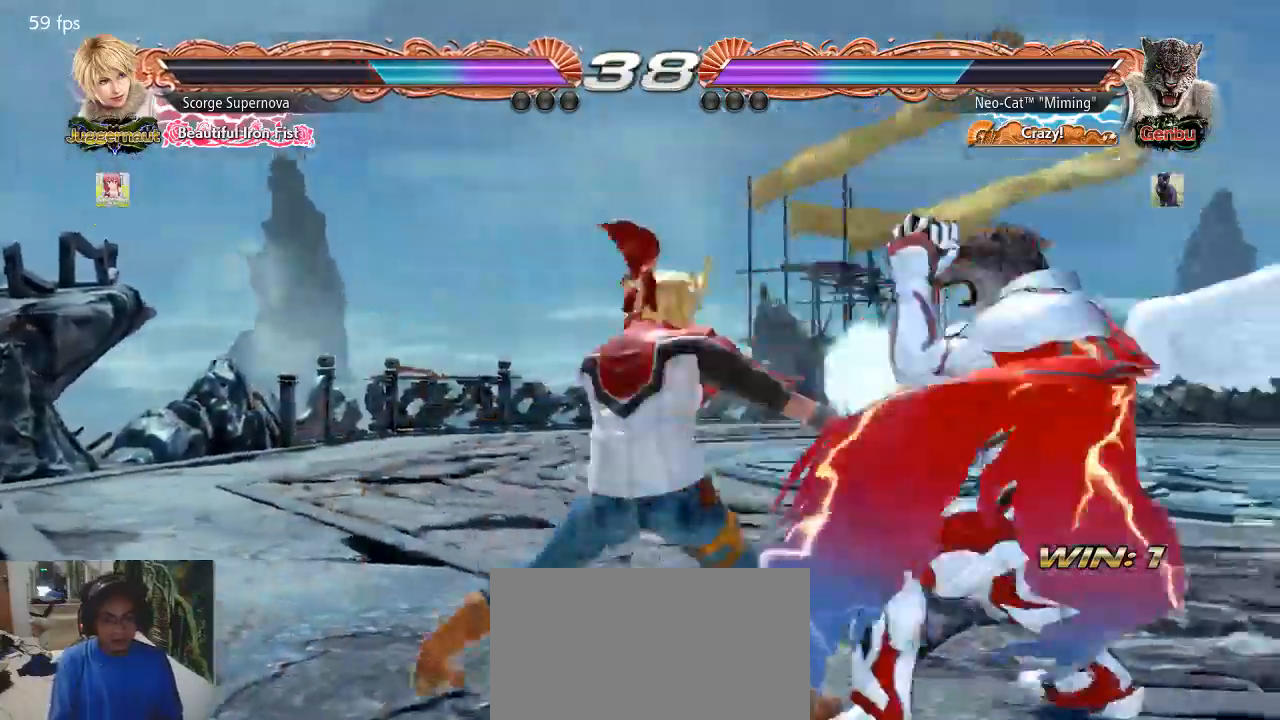
{"buttons": [], "left_stick": "center", "events": [[267, "left_stick", "center"], [367, "SQUARE", "down"], [433, "SQUARE", "up"]]}
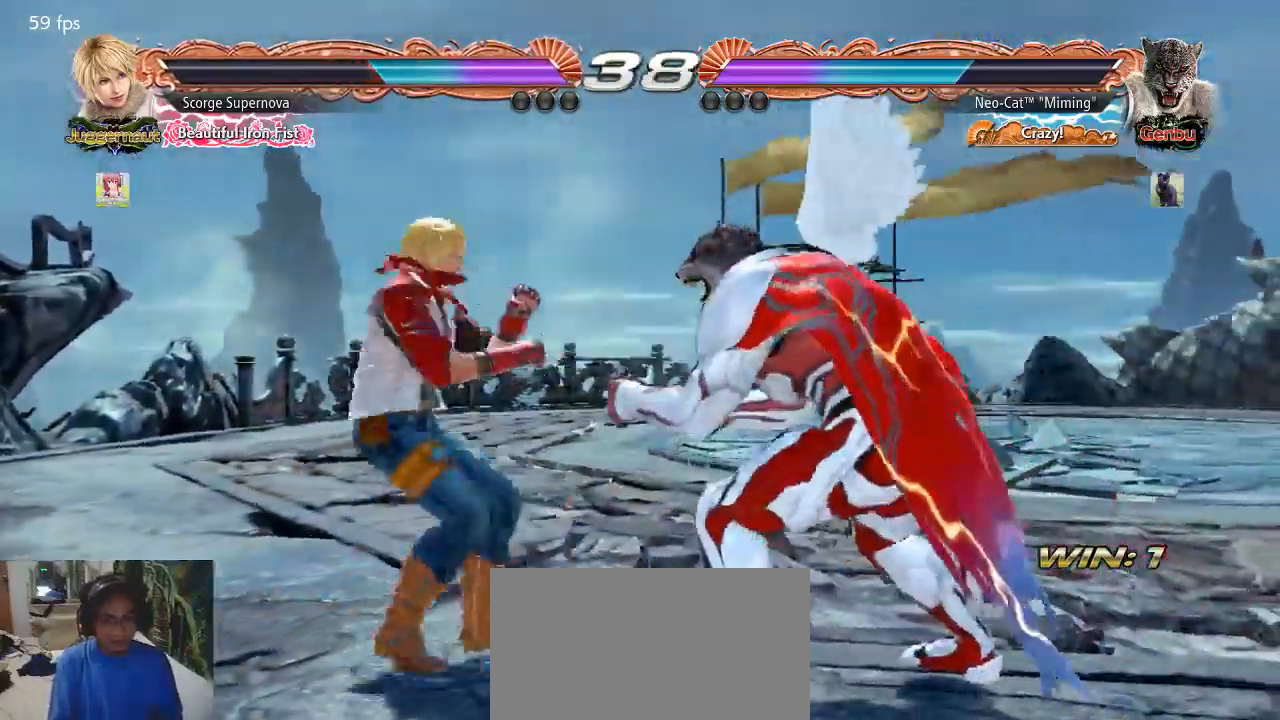
{"buttons": [], "left_stick": "center", "events": []}
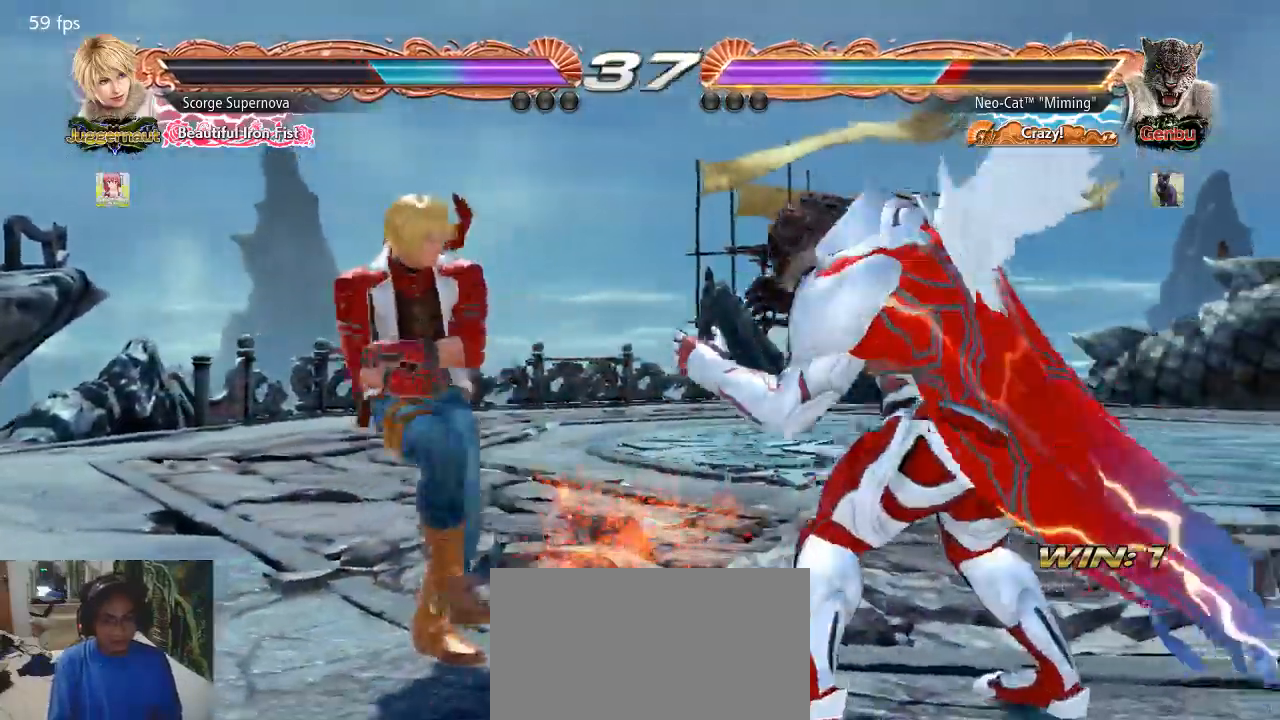
{"buttons": [], "left_stick": "center", "events": [[167, "SQUARE", "down"], [267, "SQUARE", "up"], [300, "TRIANGLE", "down"], [367, "TRIANGLE", "up"]]}
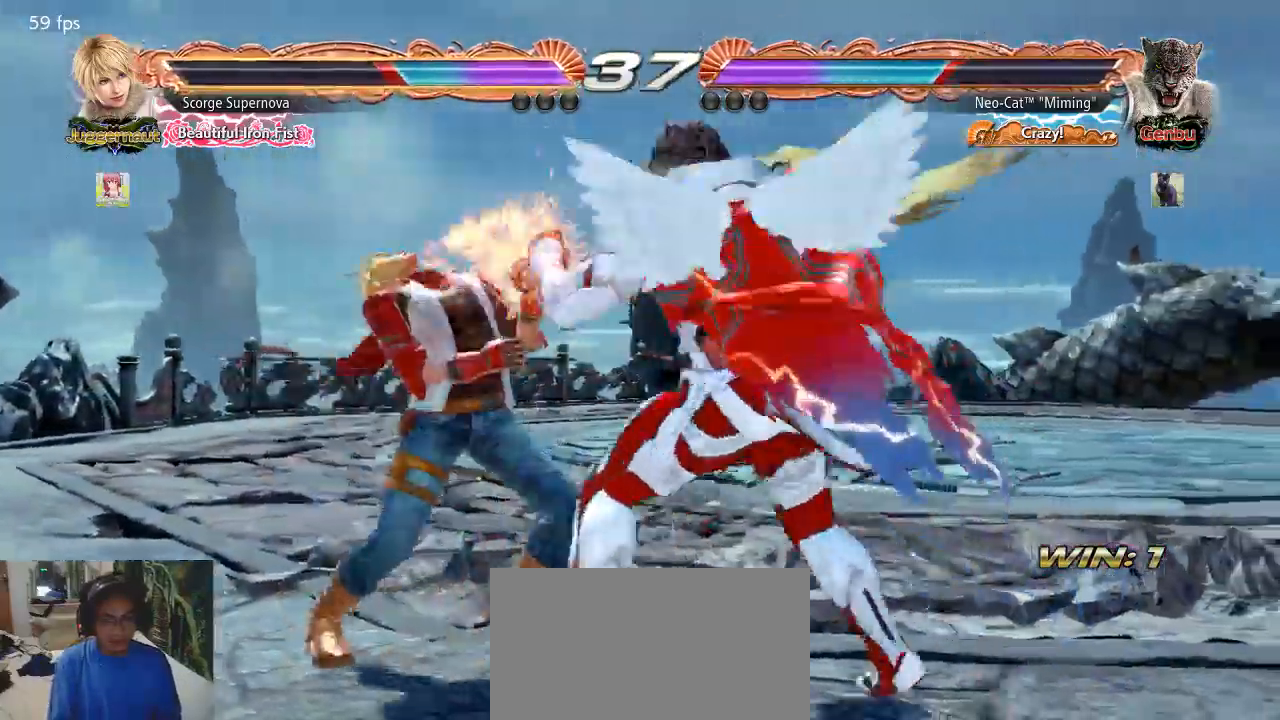
{"buttons": [], "left_stick": "down-left", "events": [[233, "left_stick", "left"], [400, "left_stick", "down-right"], [467, "left_stick", "down-left"]]}
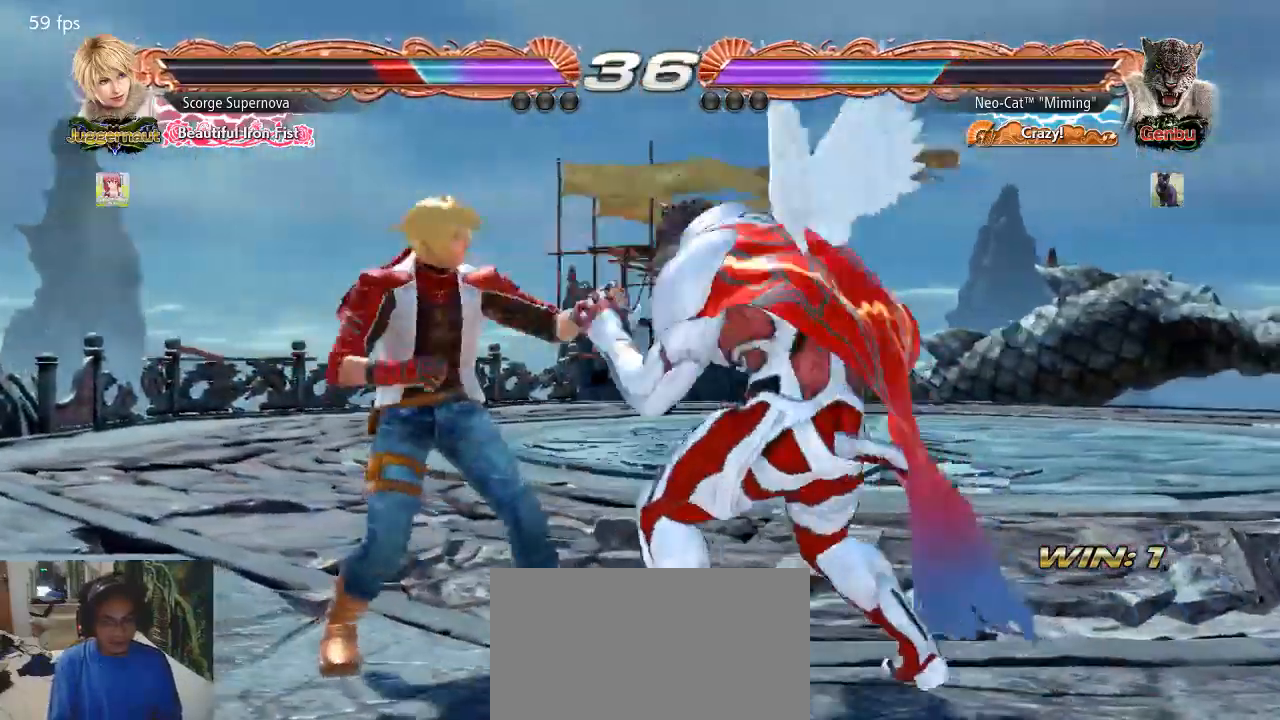
{"buttons": [], "left_stick": "center", "events": [[33, "SQUARE", "down"], [33, "left_stick", "center"], [133, "SQUARE", "up"]]}
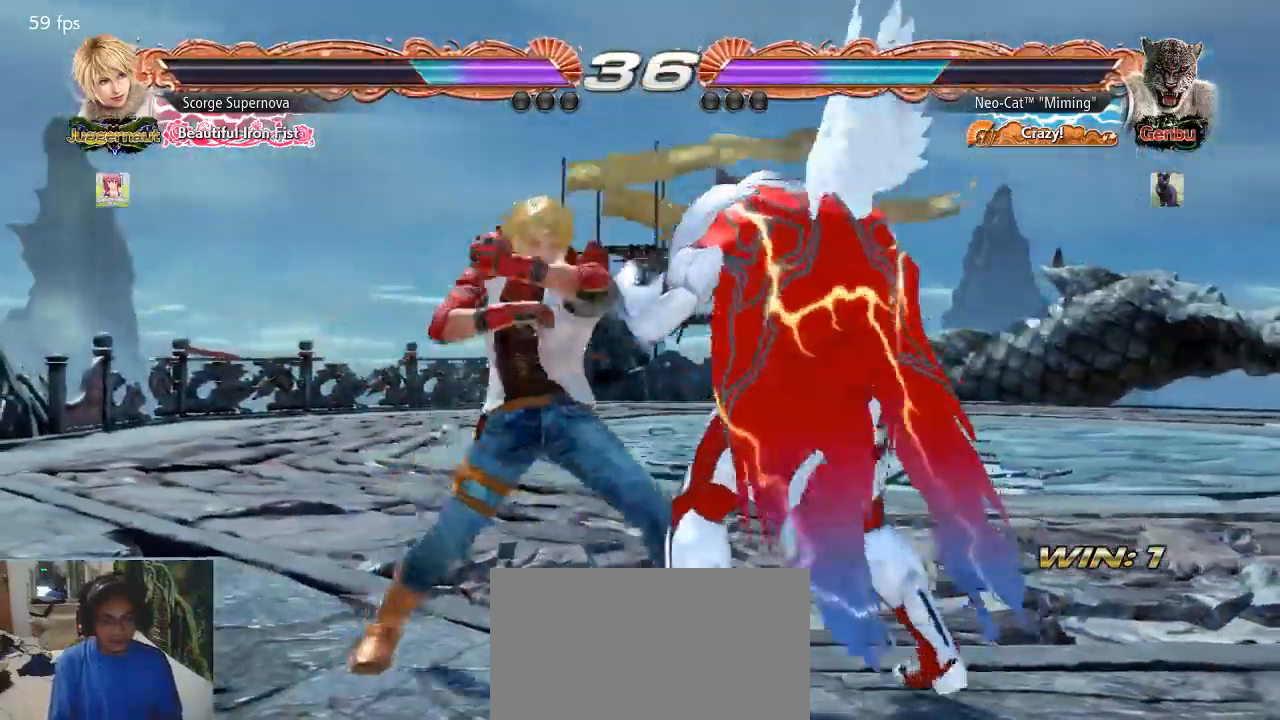
{"buttons": [], "left_stick": "right", "events": [[33, "left_stick", "right"]]}
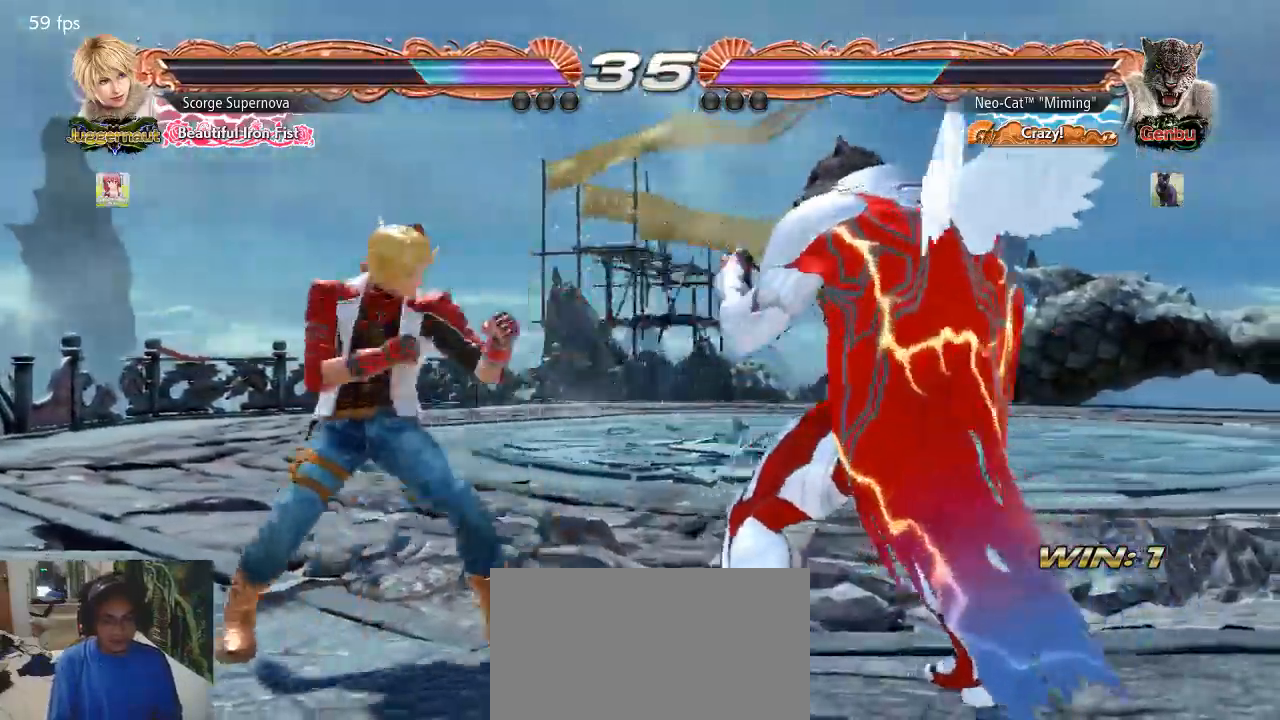
{"buttons": [], "left_stick": "right", "events": [[33, "left_stick", "center"], [133, "left_stick", "right"], [233, "left_stick", "center"], [300, "left_stick", "right"]]}
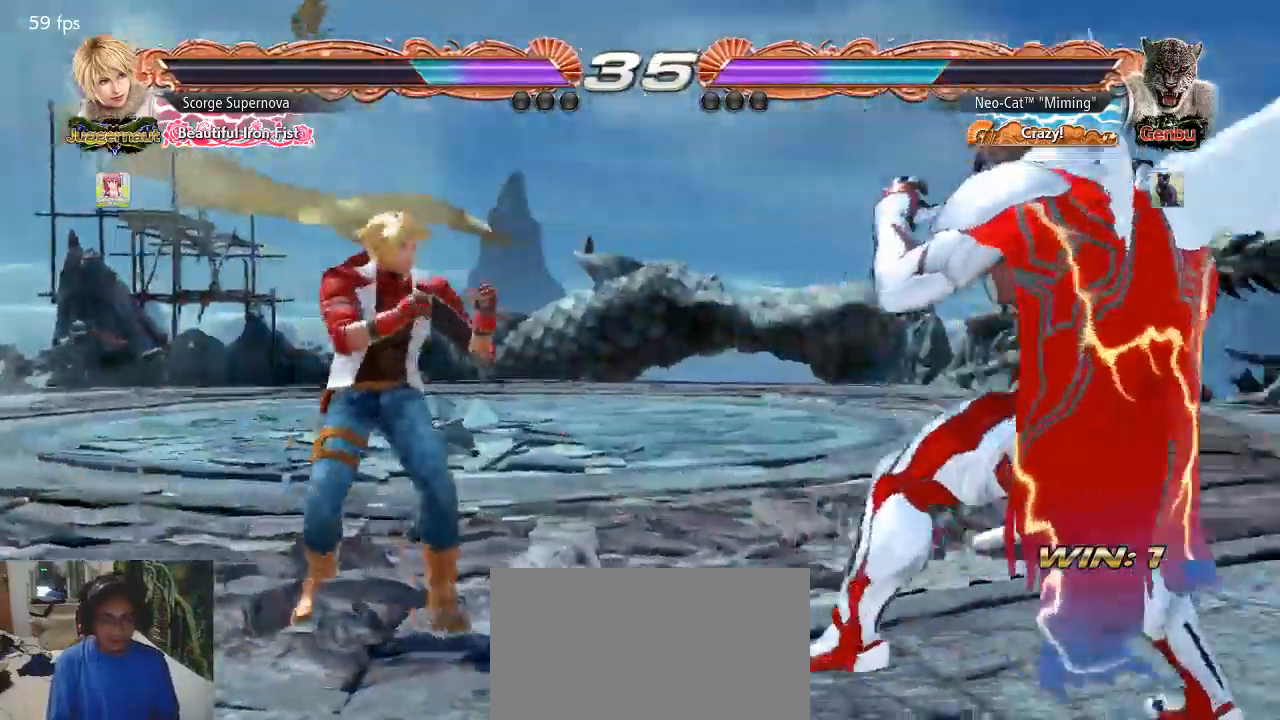
{"buttons": [], "left_stick": "down-right", "events": [[67, "left_stick", "down"], [133, "left_stick", "center"], [300, "left_stick", "right"], [400, "left_stick", "center"], [467, "left_stick", "down-right"]]}
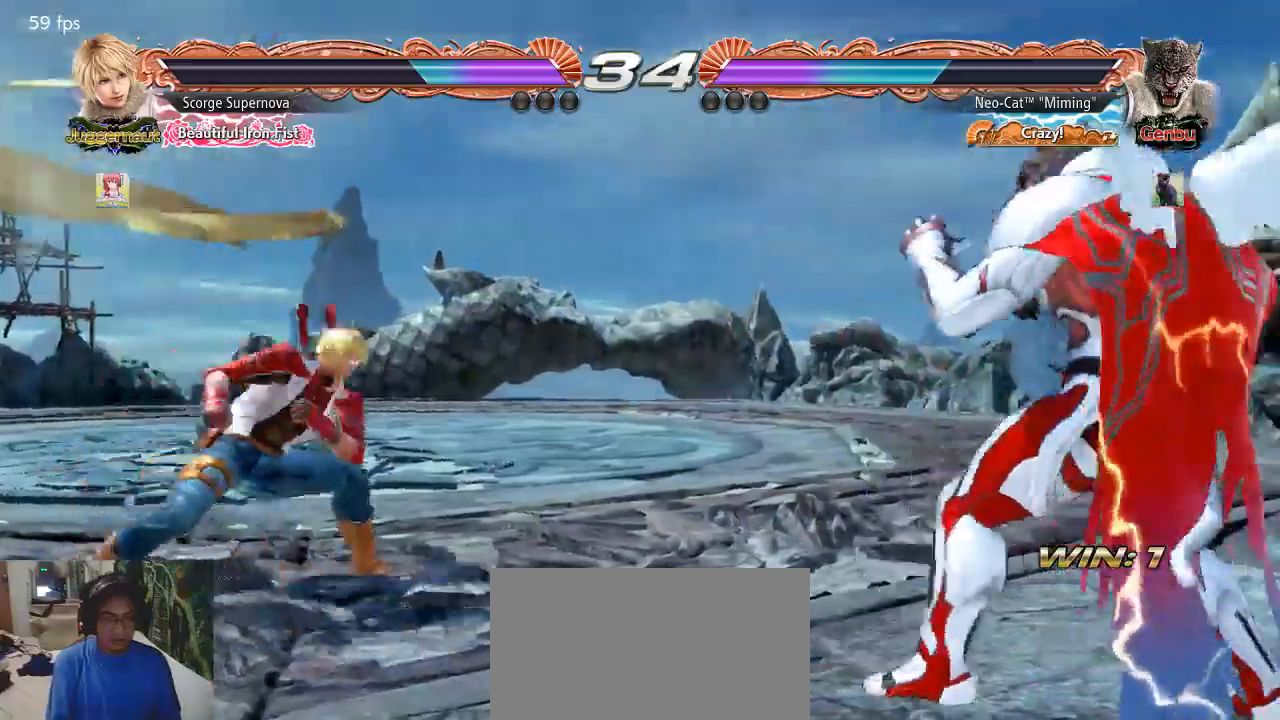
{"buttons": [], "left_stick": "center", "events": [[67, "left_stick", "left"], [133, "SQUARE", "down"], [167, "left_stick", "center"], [200, "SQUARE", "up"]]}
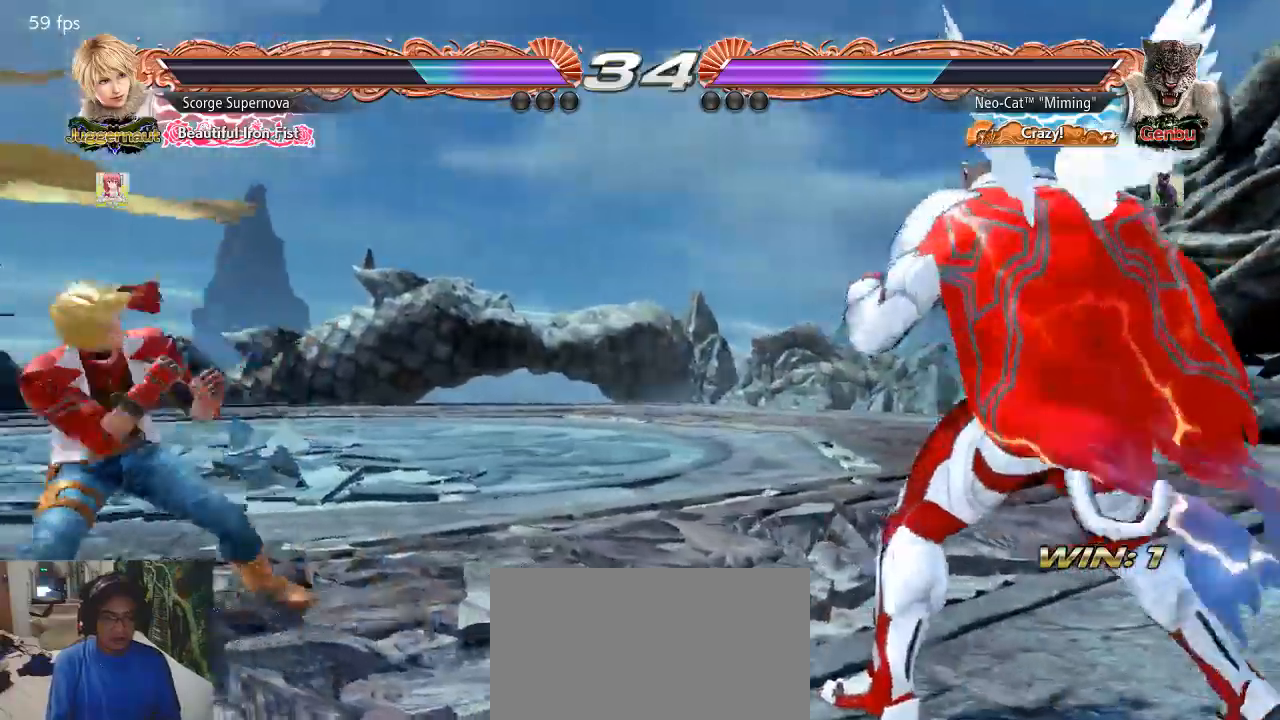
{"buttons": [], "left_stick": "center", "events": [[233, "left_stick", "left"], [333, "left_stick", "right"], [500, "left_stick", "center"]]}